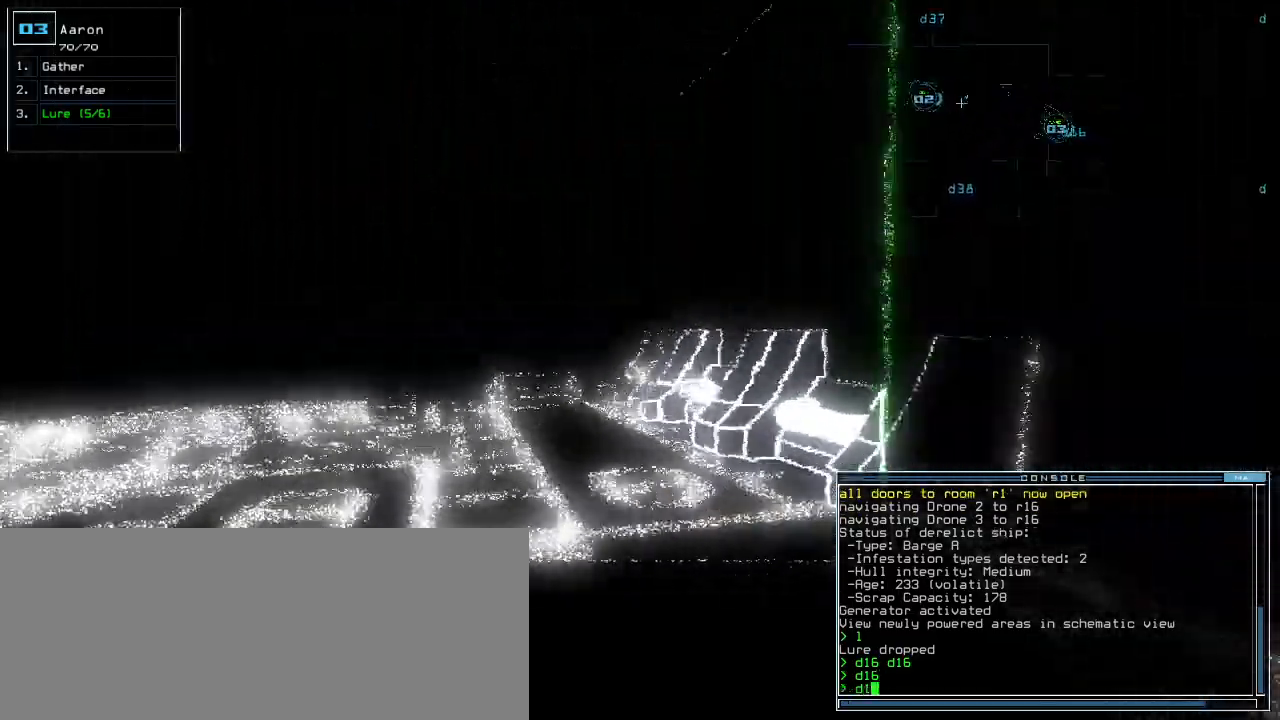
Gameplay with keyboard; each line is a JSON object with the keys held at the frame after it. "events" lists presses ("down") and releases ("up") of ".", "0", "1", "2", "3", "4", "5", "6", "7", "8", "9", "a", "b", "backspace", "c", "caps_lock", "comma", "ctrl_l", "ctrl_r", "d", "down", "e", "equals", "escape", "f", "f8", "g", "h", "i", "j", "k", "l", "left", "m", "minus", "n", "o", "p", "q", "quote", "r", "return", "right", "s", "semicolon", "shift_l", "shift_r", "space", "t", "tab", "tilde", "u", "up", "v", "w", "x", "y" and "z" between this image and that frame as [ms after this image, input, new state], when the widget could be followed in between. No other keys are recorded. Mouse input is not recorded.
{"keys": ["up"]}
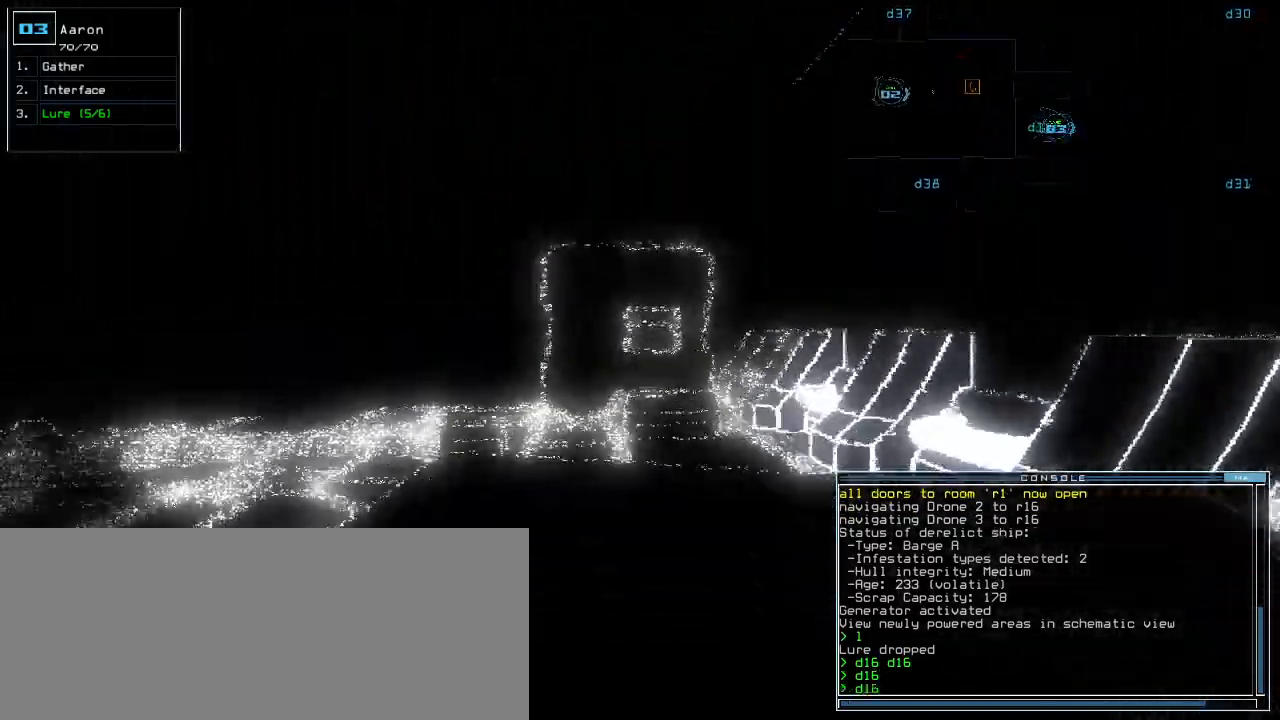
{"keys": ["left", "up"], "events": [[100, "left", "down"], [160, "left", "up"], [480, "left", "down"]]}
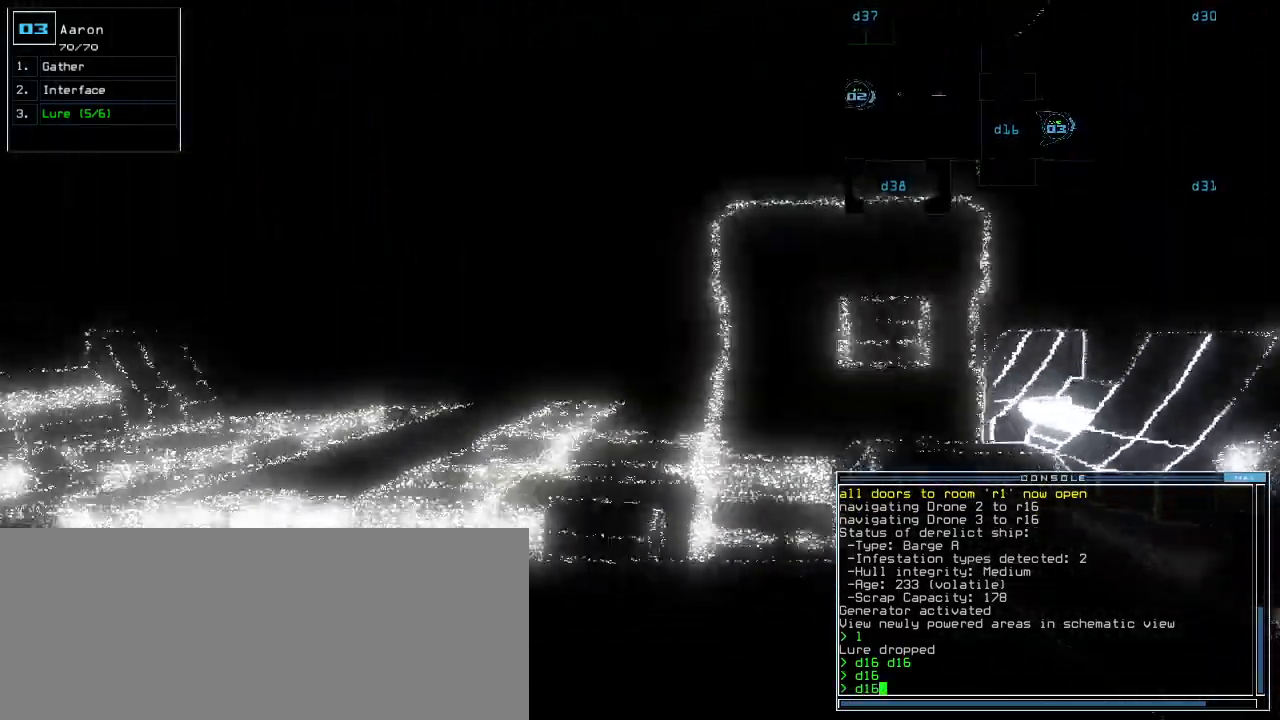
{"keys": ["up"], "events": [[40, "left", "up"]]}
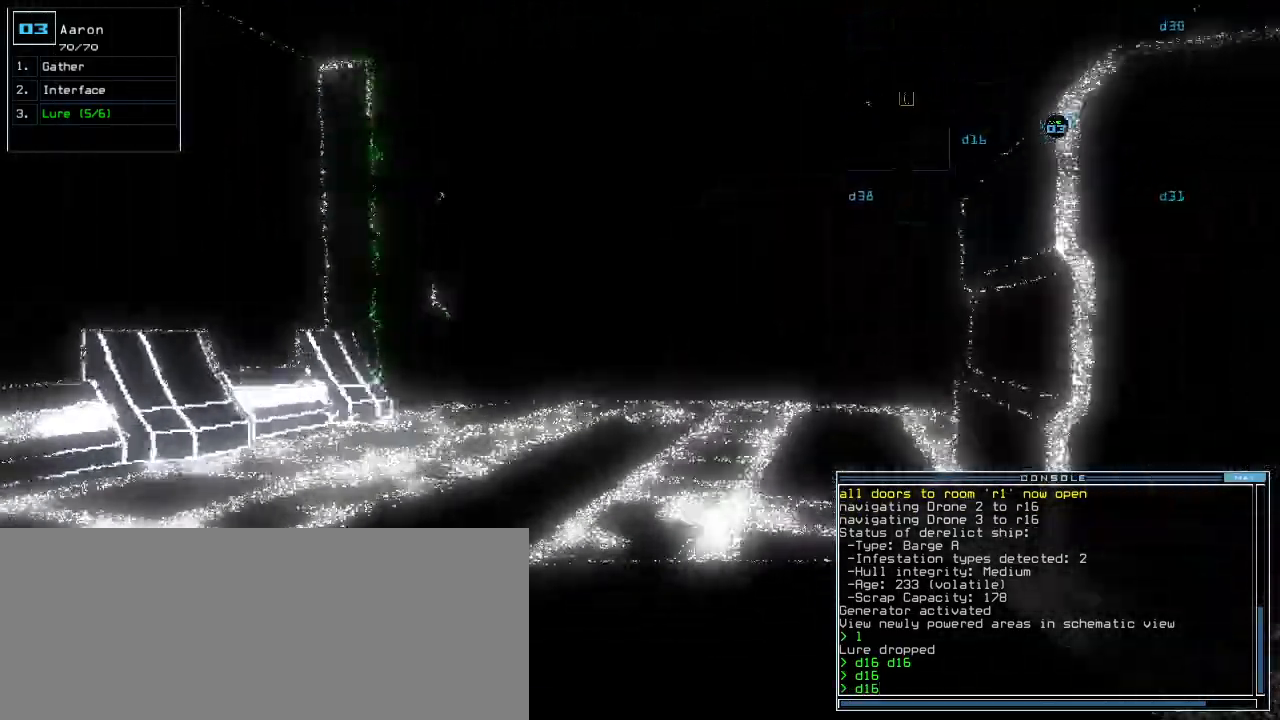
{"keys": ["up"], "events": [[360, "right", "down"], [400, "right", "up"]]}
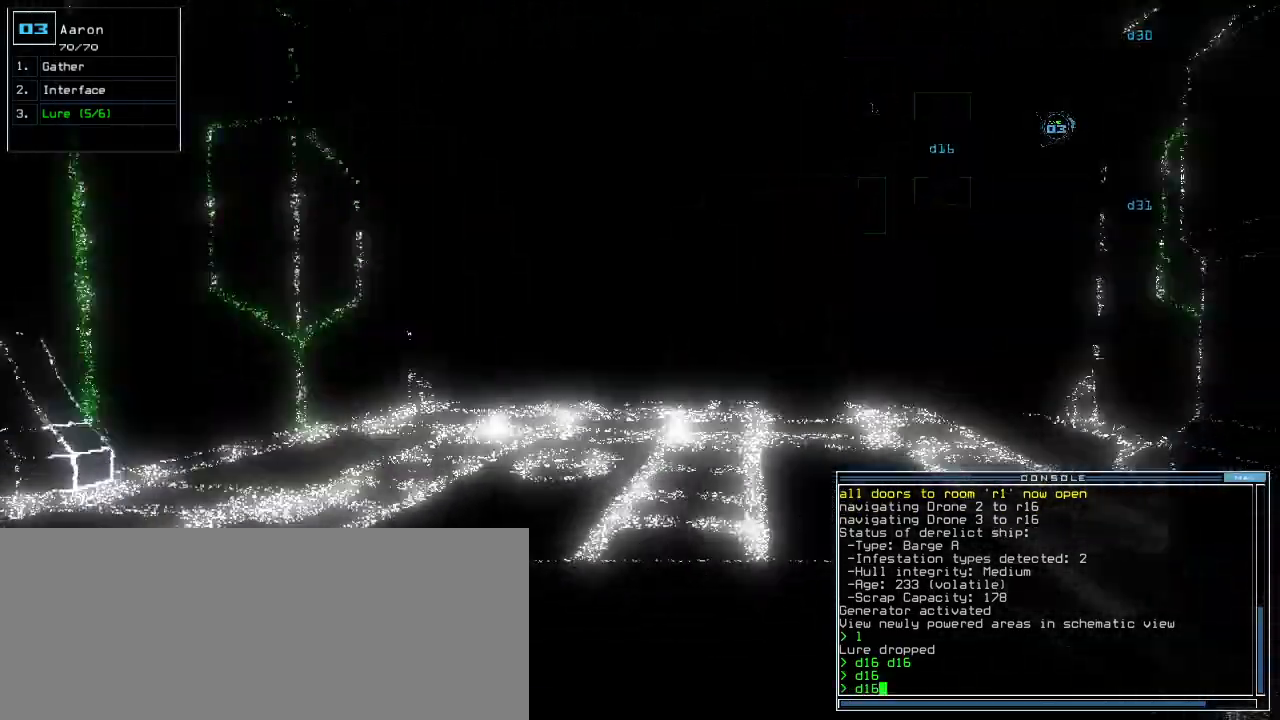
{"keys": ["up"], "events": [[380, "right", "down"], [460, "right", "up"]]}